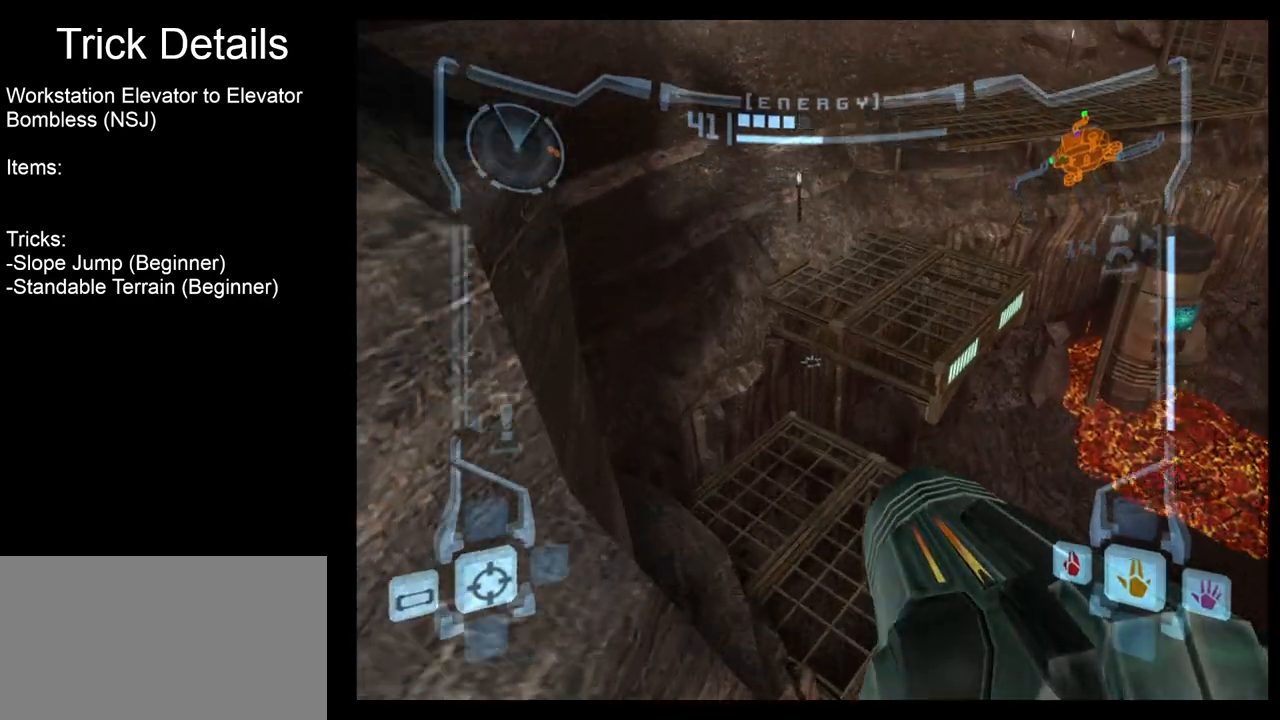
Gameplay with a controller (Nintendo layout); each line is a JSON object with the inputs held at the frame after it. "events" lists button and stick changes between this image and that frame as [ms after this image, input, new state], when the widget could be followed in between. Not read: L3 R3 right_stick.
{"buttons": ["L1"], "left_stick": "up", "events": []}
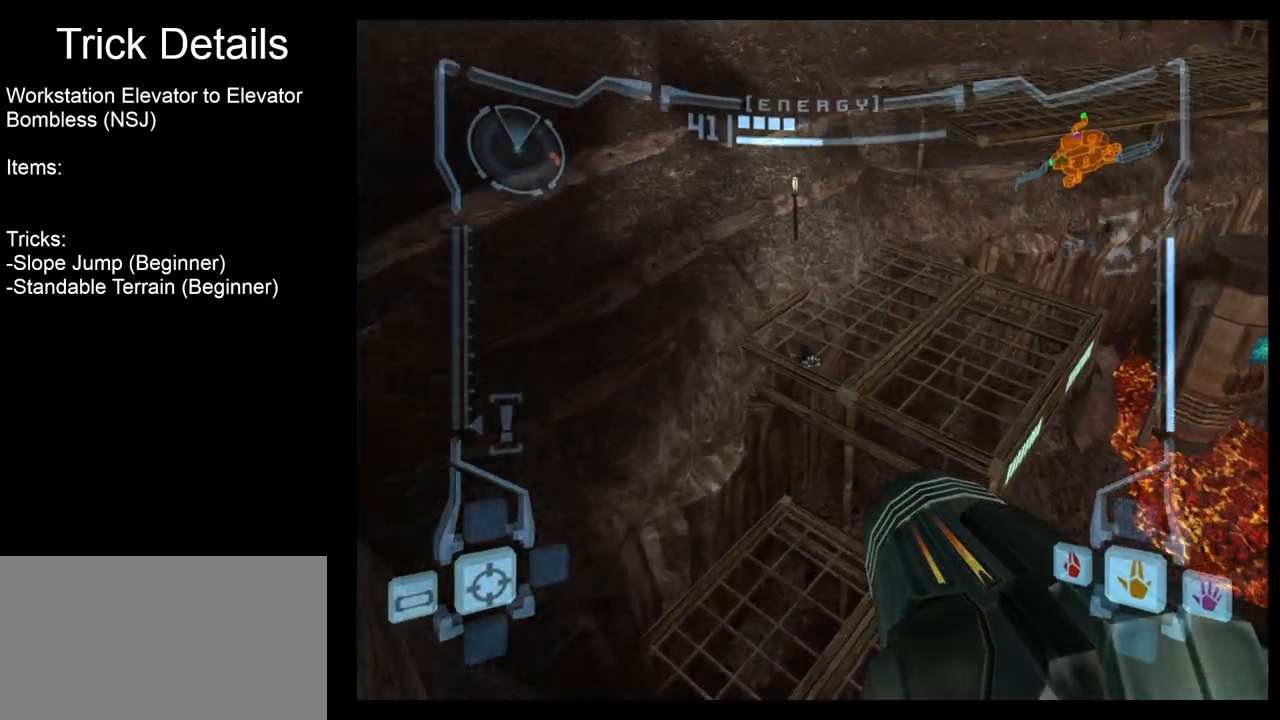
{"buttons": [], "left_stick": "up", "events": [[83, "L1", "up"]]}
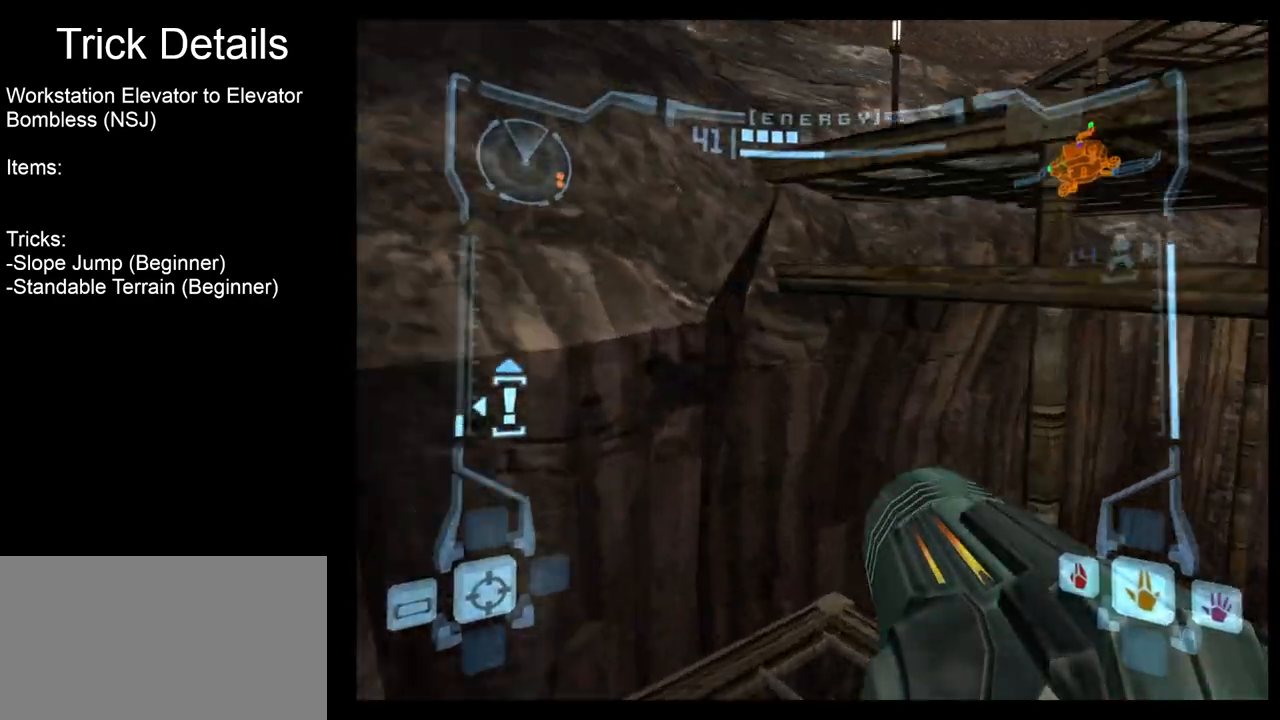
{"buttons": ["L1"], "left_stick": "up-left", "events": [[100, "L1", "down"], [233, "B", "down"], [267, "left_stick", "up-left"], [333, "B", "up"]]}
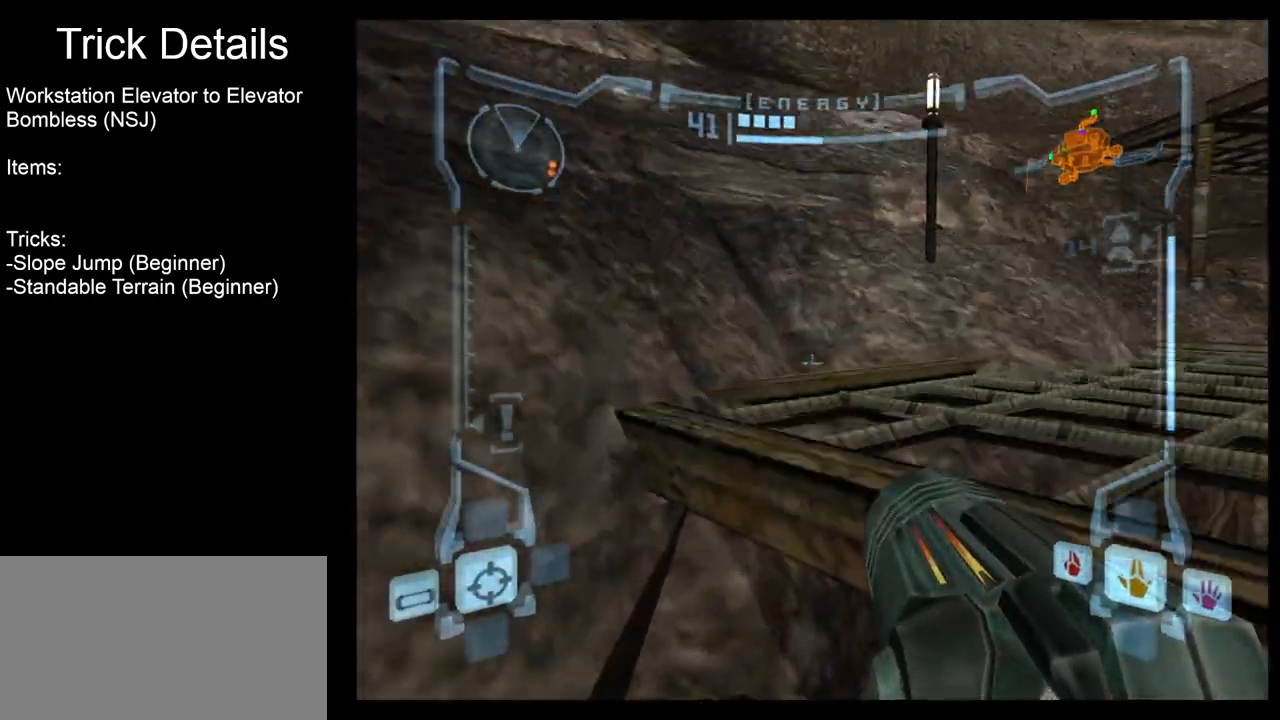
{"buttons": ["L1"], "left_stick": "up", "events": [[200, "left_stick", "up"]]}
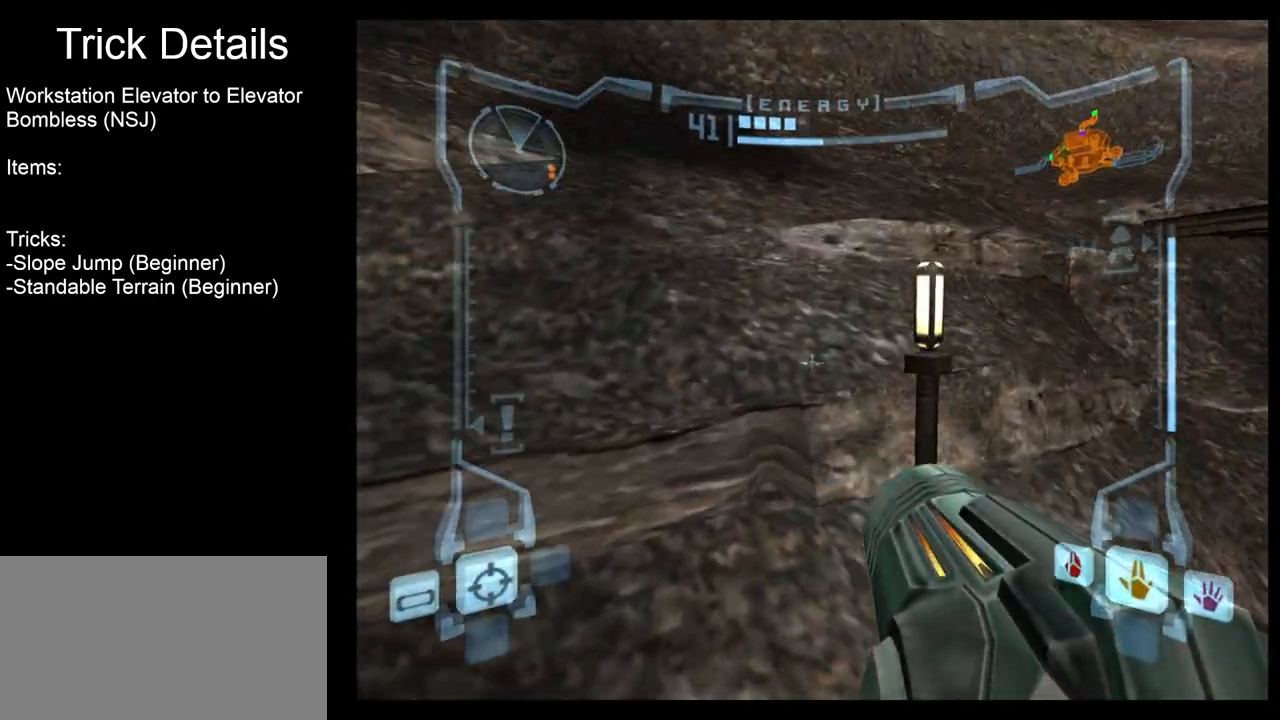
{"buttons": ["L1"], "left_stick": "up", "events": [[83, "left_stick", "right"], [183, "L1", "up"], [417, "L1", "down"], [467, "left_stick", "up"]]}
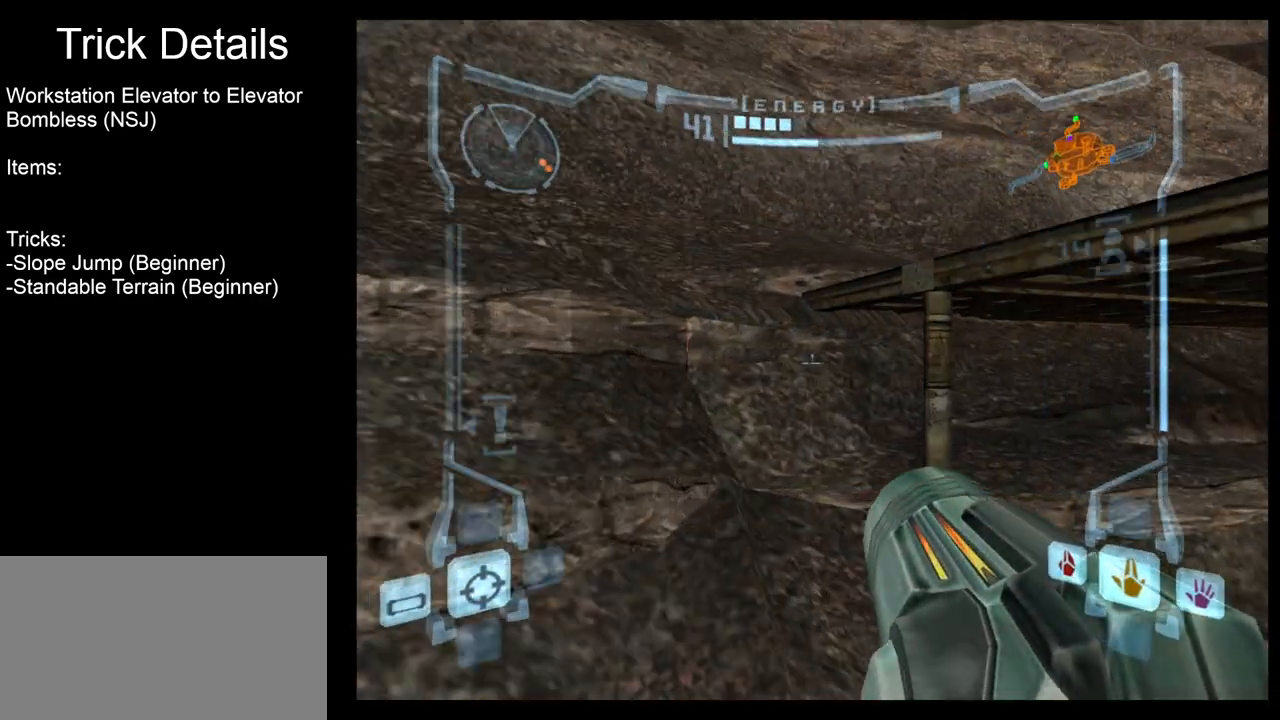
{"buttons": ["L1"], "left_stick": "up", "events": [[183, "B", "down"], [217, "left_stick", "up-left"], [267, "B", "up"], [367, "left_stick", "up"]]}
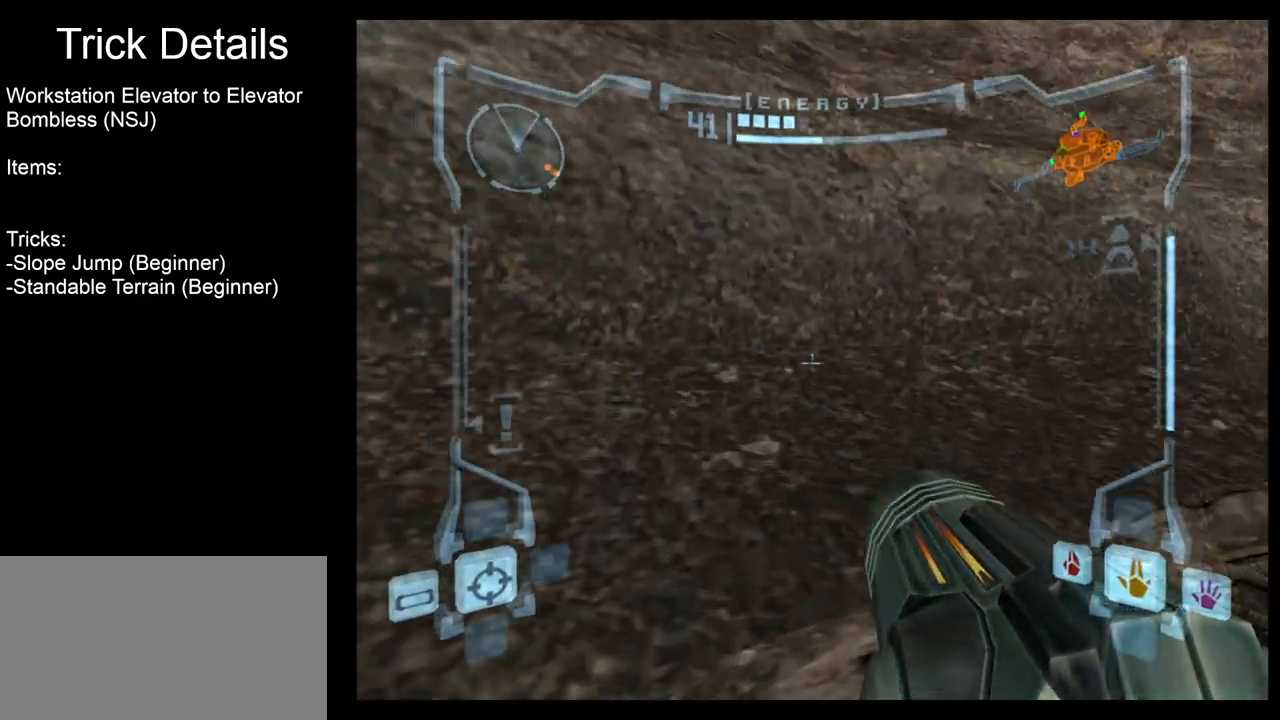
{"buttons": ["L1"], "left_stick": "up-right", "events": [[33, "L1", "up"], [100, "left_stick", "up-right"], [500, "L1", "down"]]}
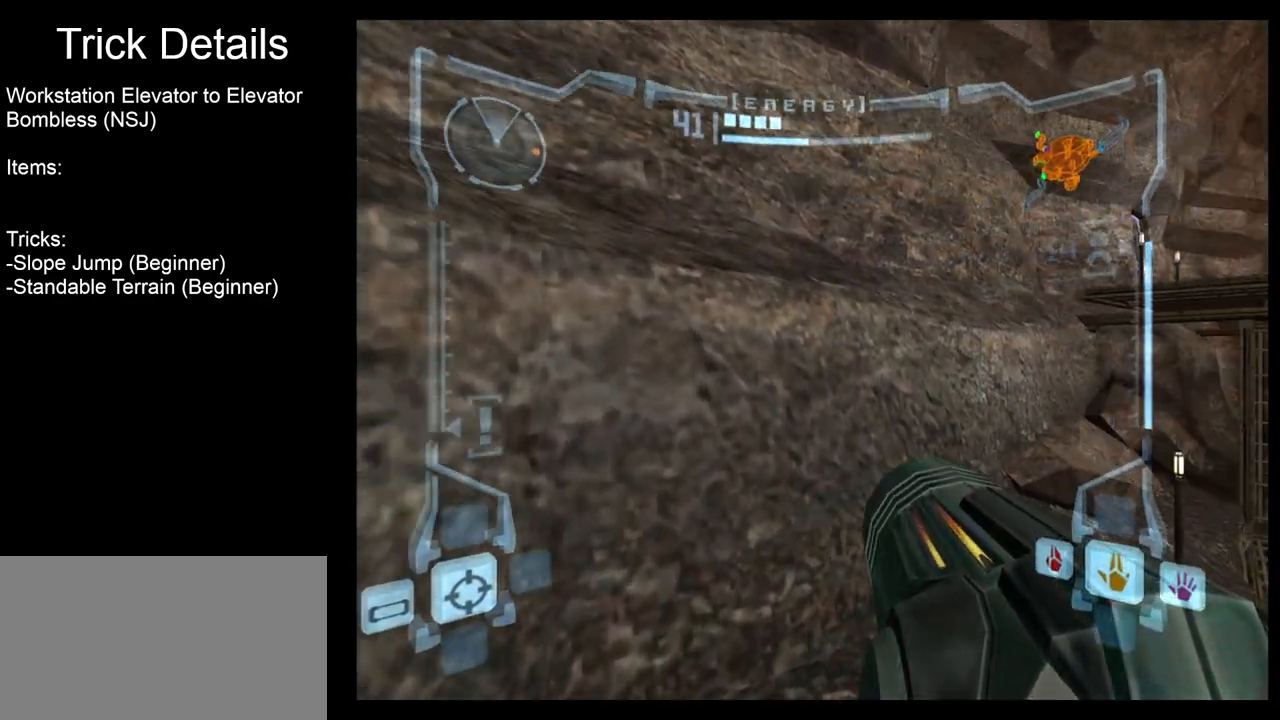
{"buttons": ["L1"], "left_stick": "up-right", "events": []}
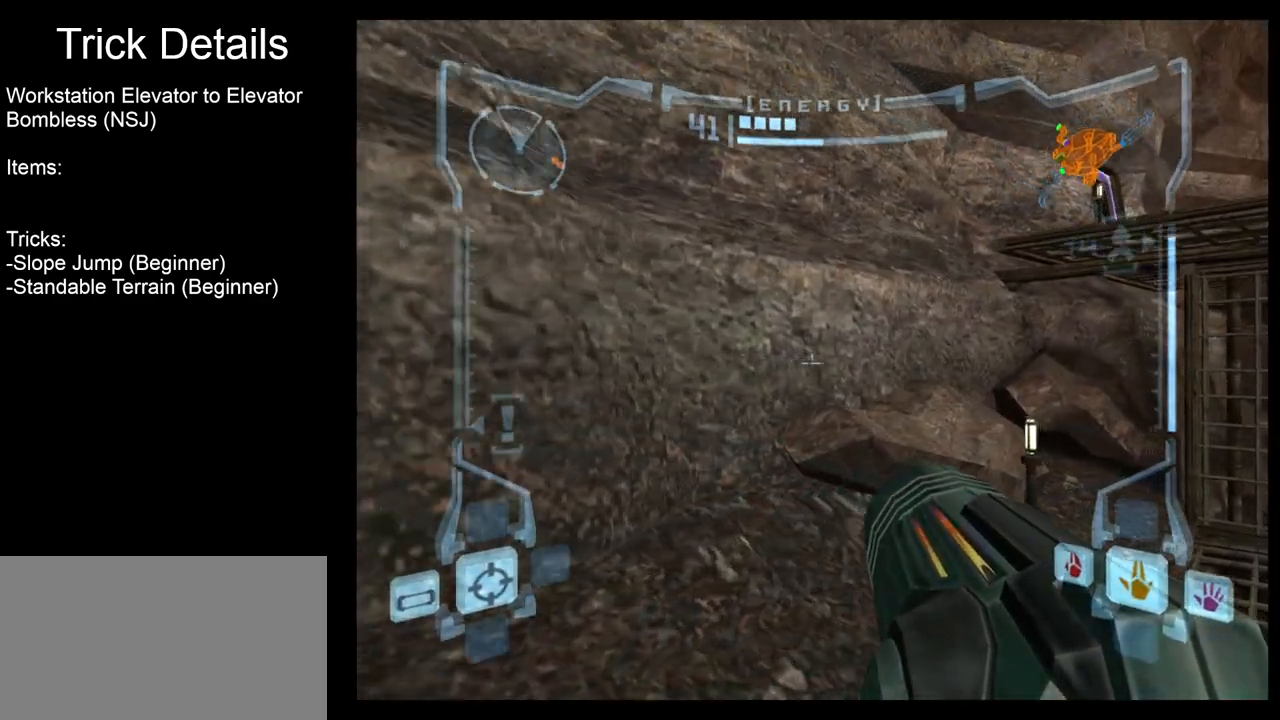
{"buttons": ["L1"], "left_stick": "up-right", "events": []}
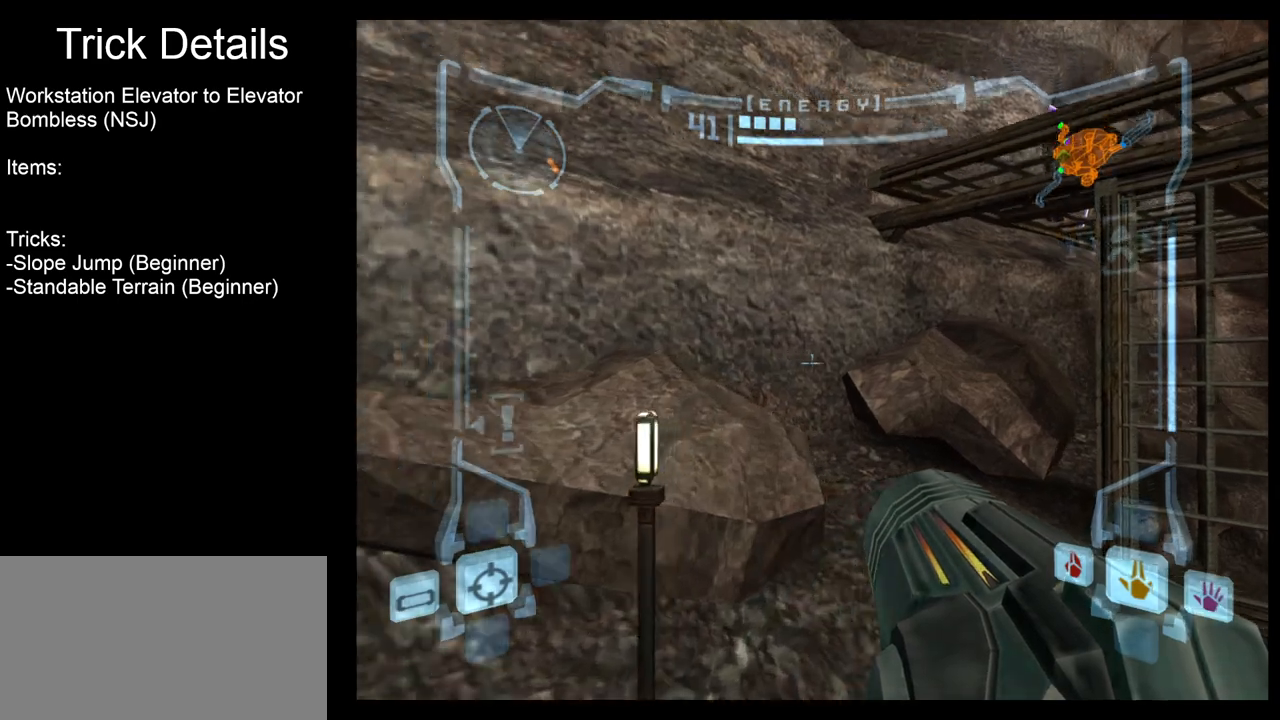
{"buttons": ["L1"], "left_stick": "up", "events": [[100, "B", "down"], [167, "B", "up"], [200, "L1", "up"], [250, "left_stick", "up-left"], [400, "L1", "down"], [433, "left_stick", "up"]]}
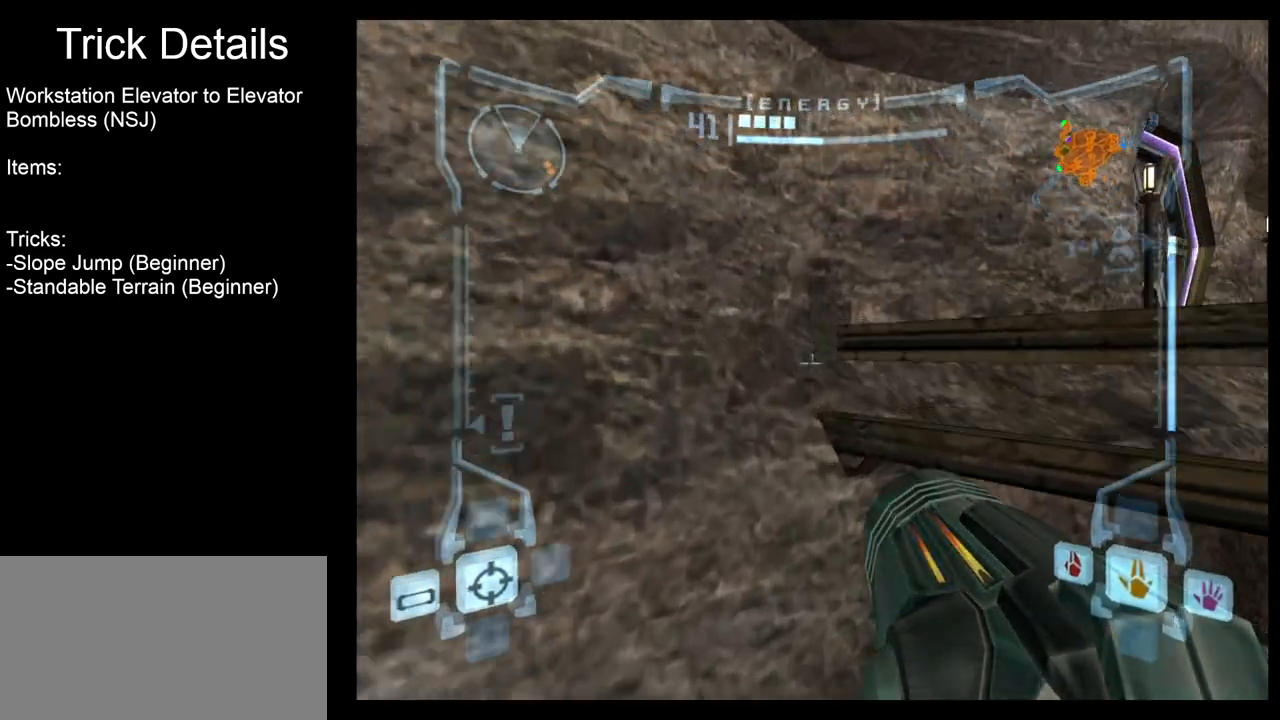
{"buttons": ["L1"], "left_stick": "center", "events": [[250, "left_stick", "center"]]}
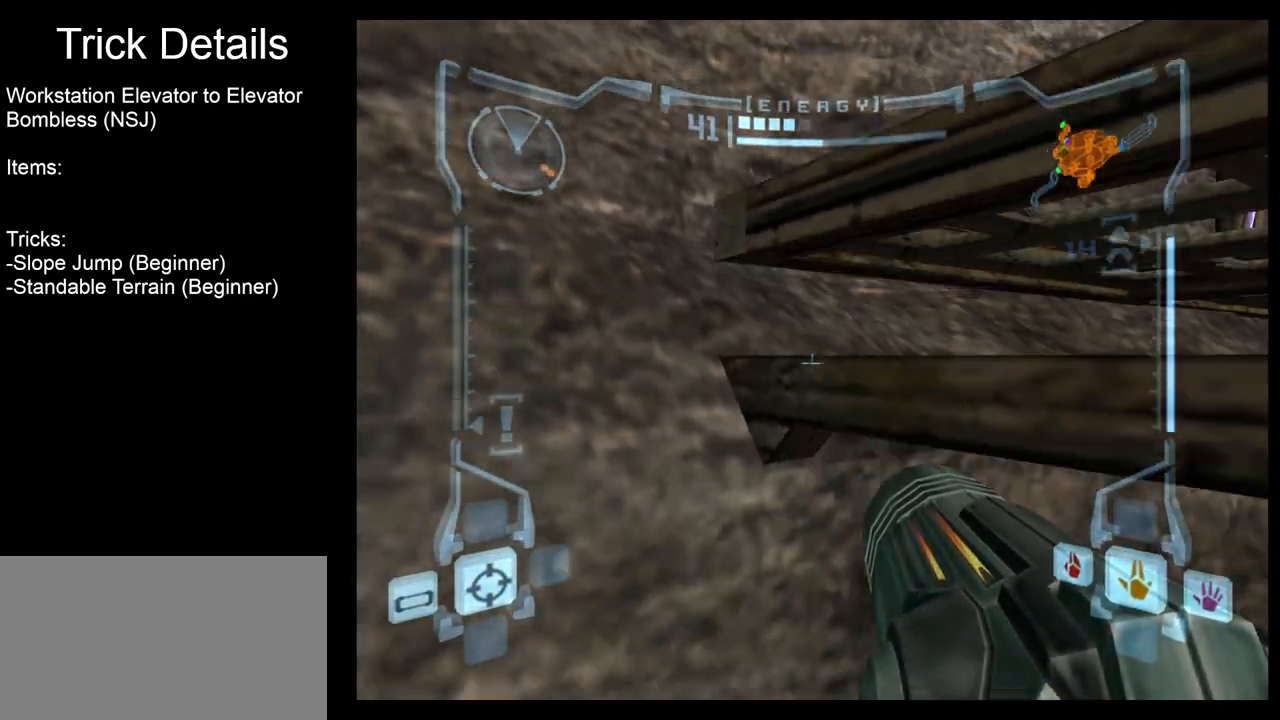
{"buttons": ["L1"], "left_stick": "up", "events": [[183, "left_stick", "left"], [217, "B", "down"], [333, "B", "up"], [367, "left_stick", "up"]]}
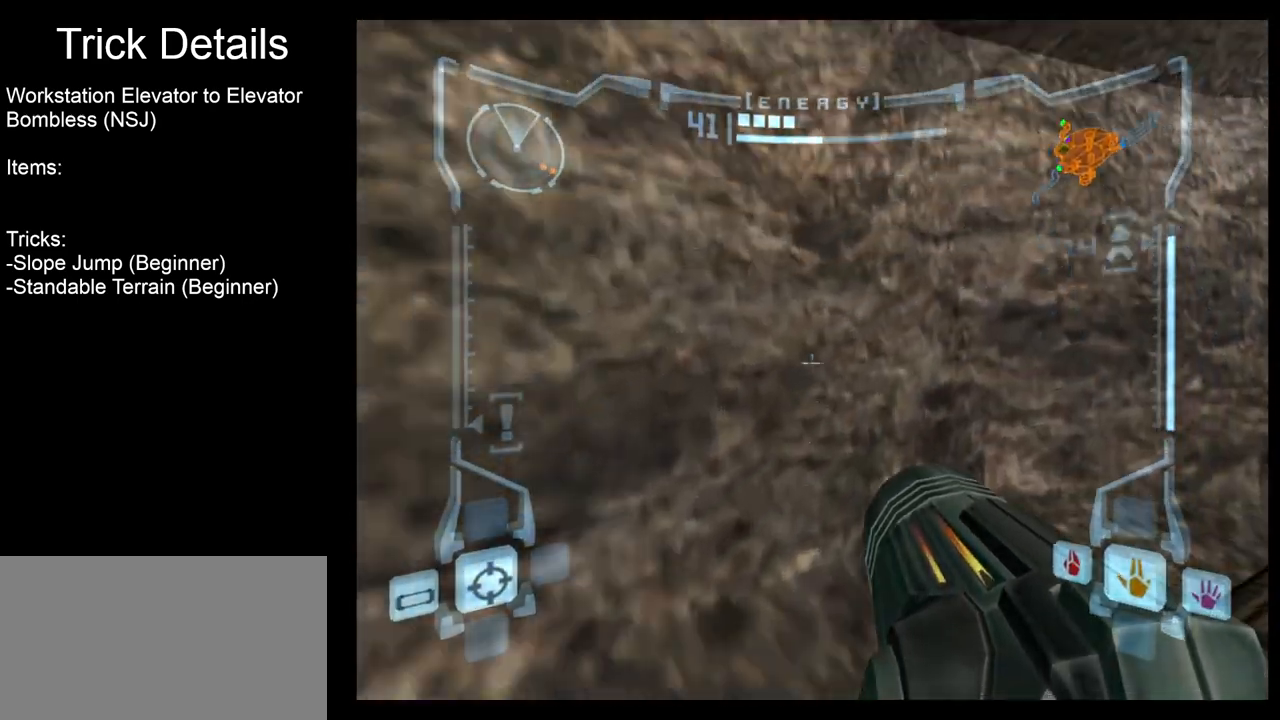
{"buttons": ["L1"], "left_stick": "right", "events": [[50, "left_stick", "up-right"], [483, "left_stick", "right"]]}
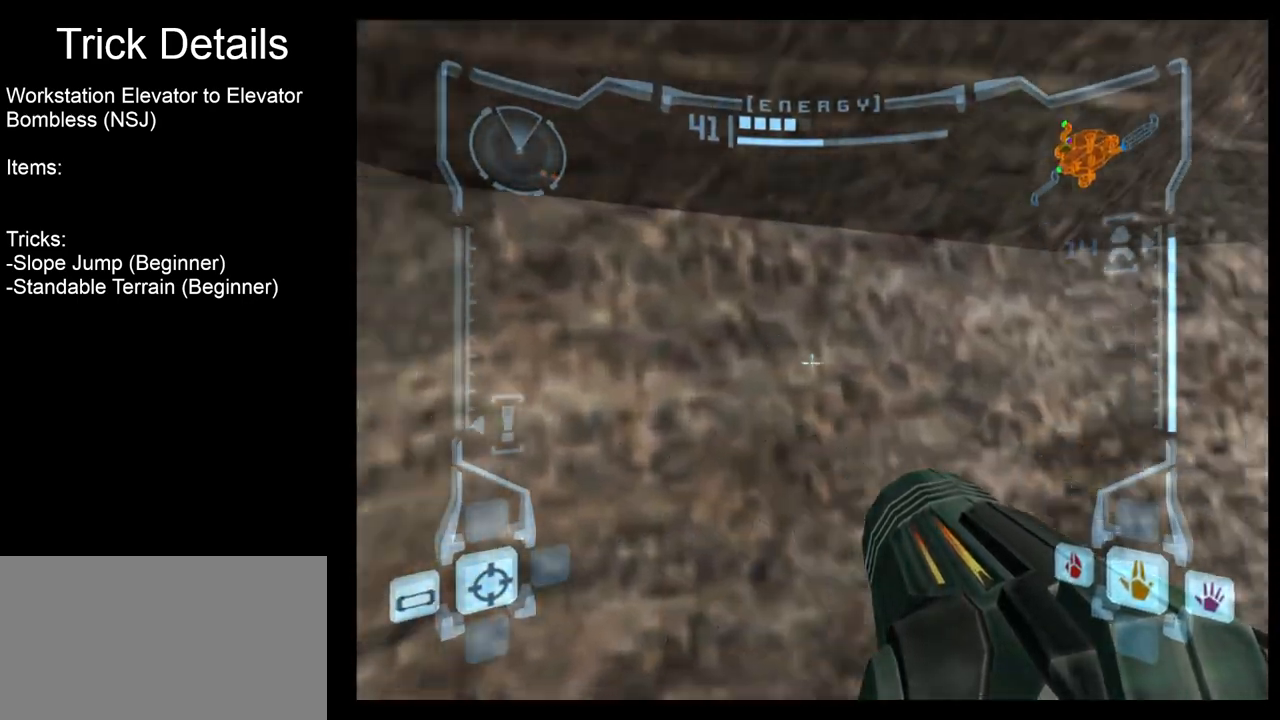
{"buttons": ["L1"], "left_stick": "up", "events": [[500, "left_stick", "up"]]}
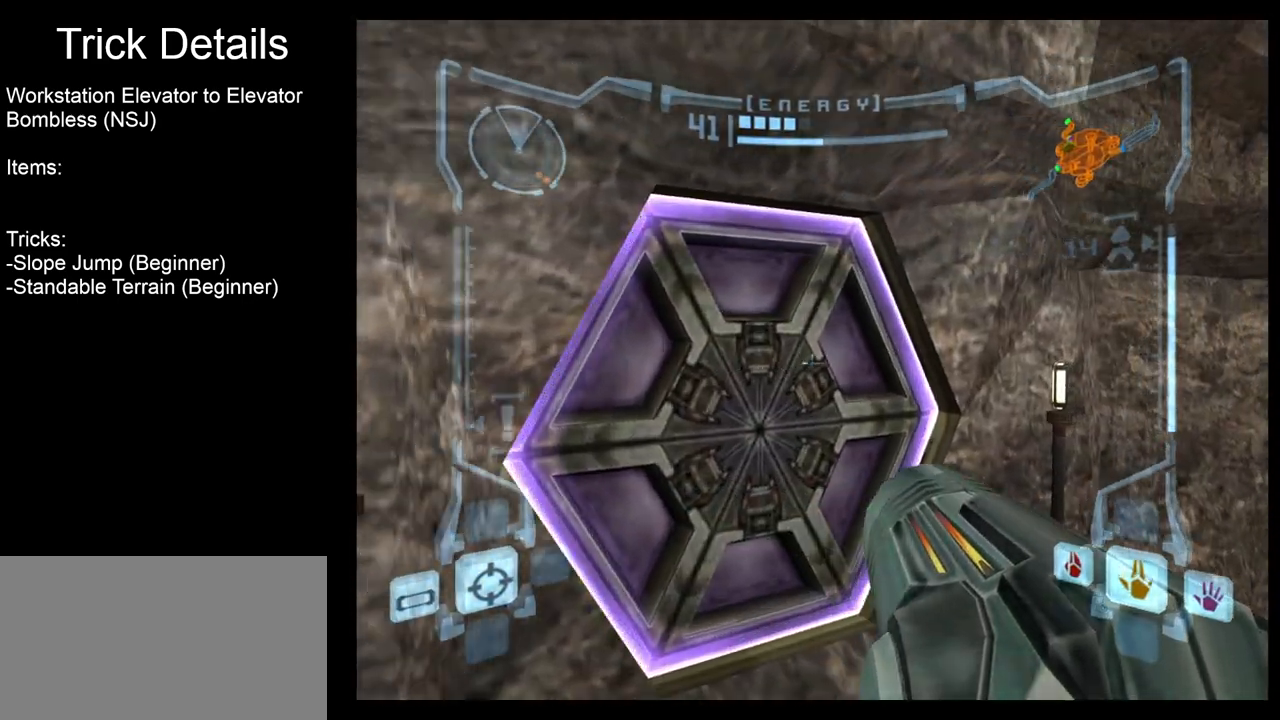
{"buttons": [], "left_stick": "center", "events": [[100, "L1", "up"], [167, "left_stick", "left"], [383, "left_stick", "center"]]}
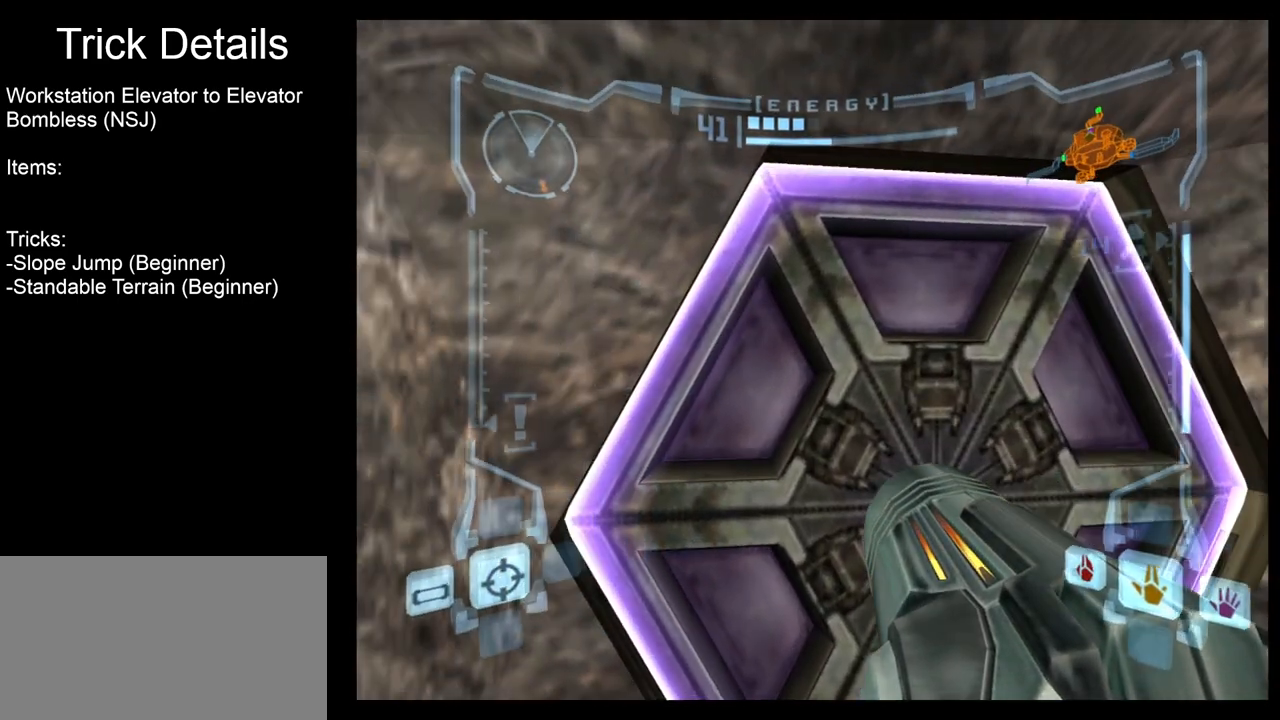
{"buttons": ["A", "L1"], "left_stick": "center", "events": [[67, "L1", "down"], [83, "left_stick", "down"], [200, "left_stick", "center"], [250, "A", "down"], [317, "A", "up"], [467, "A", "down"]]}
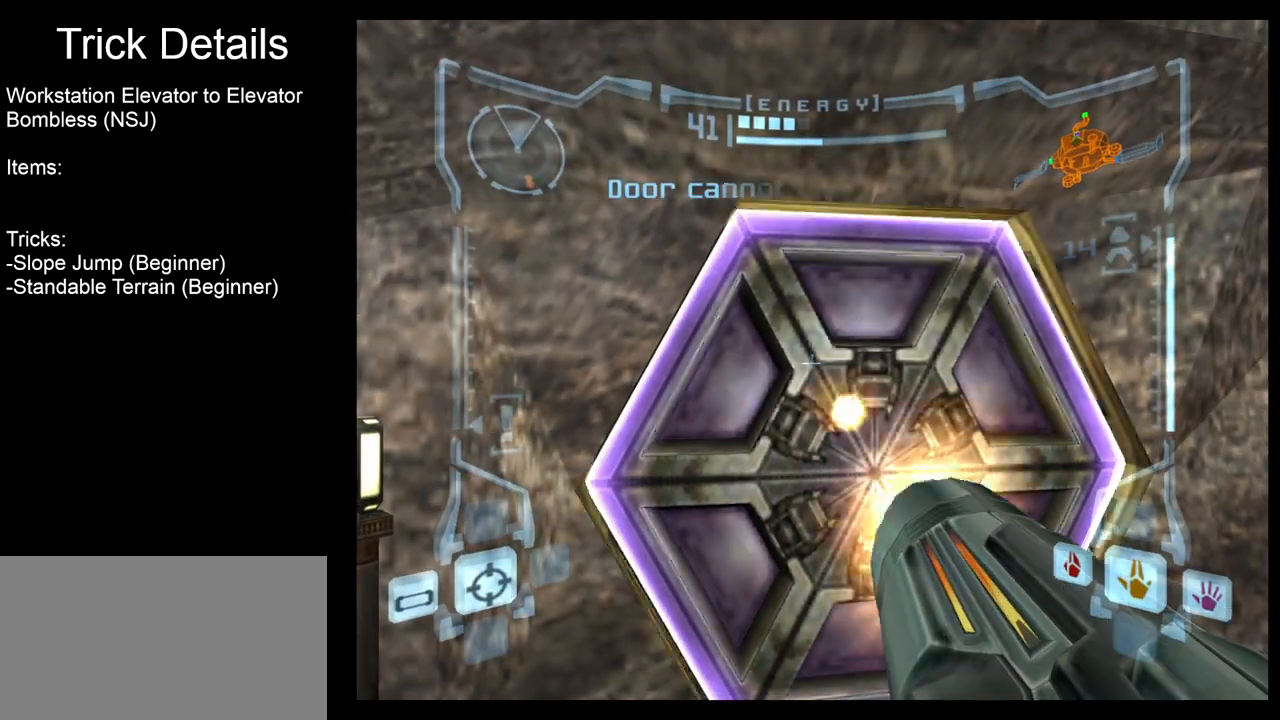
{"buttons": ["Z"], "left_stick": "center", "events": [[50, "A", "up"], [183, "L1", "up"], [500, "Z", "down"]]}
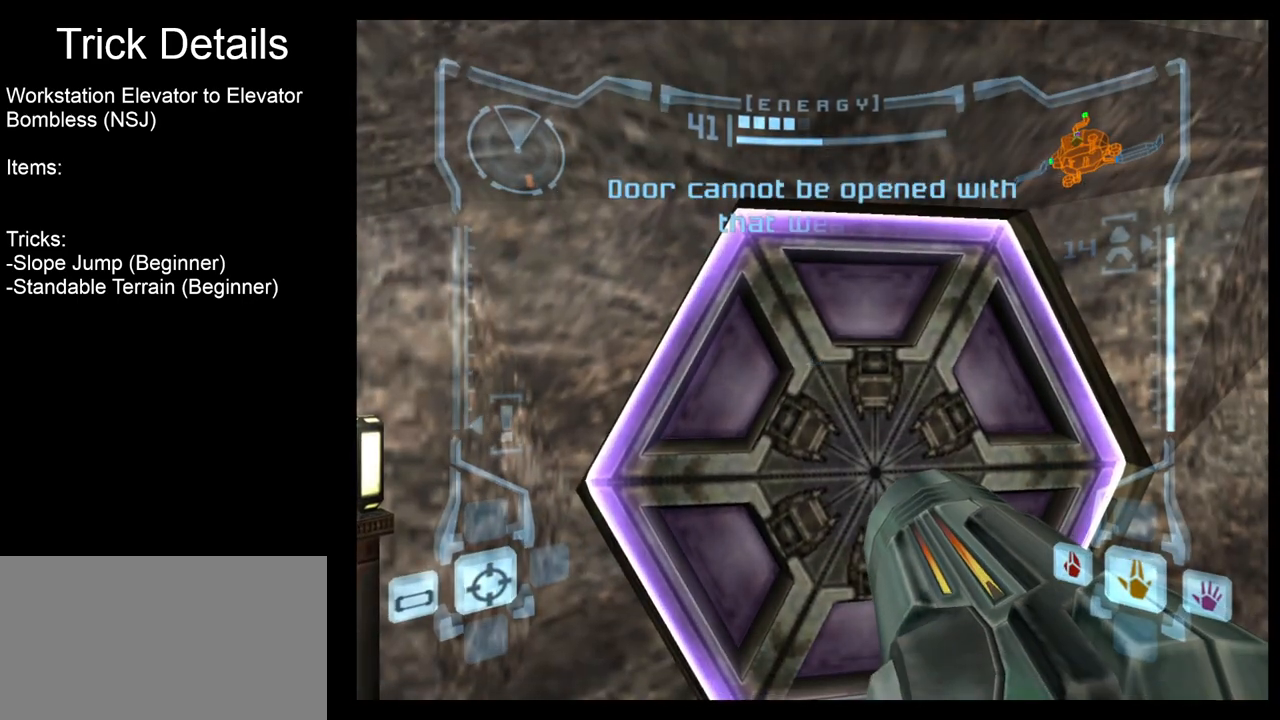
{"buttons": [], "left_stick": "center", "events": [[100, "Z", "up"]]}
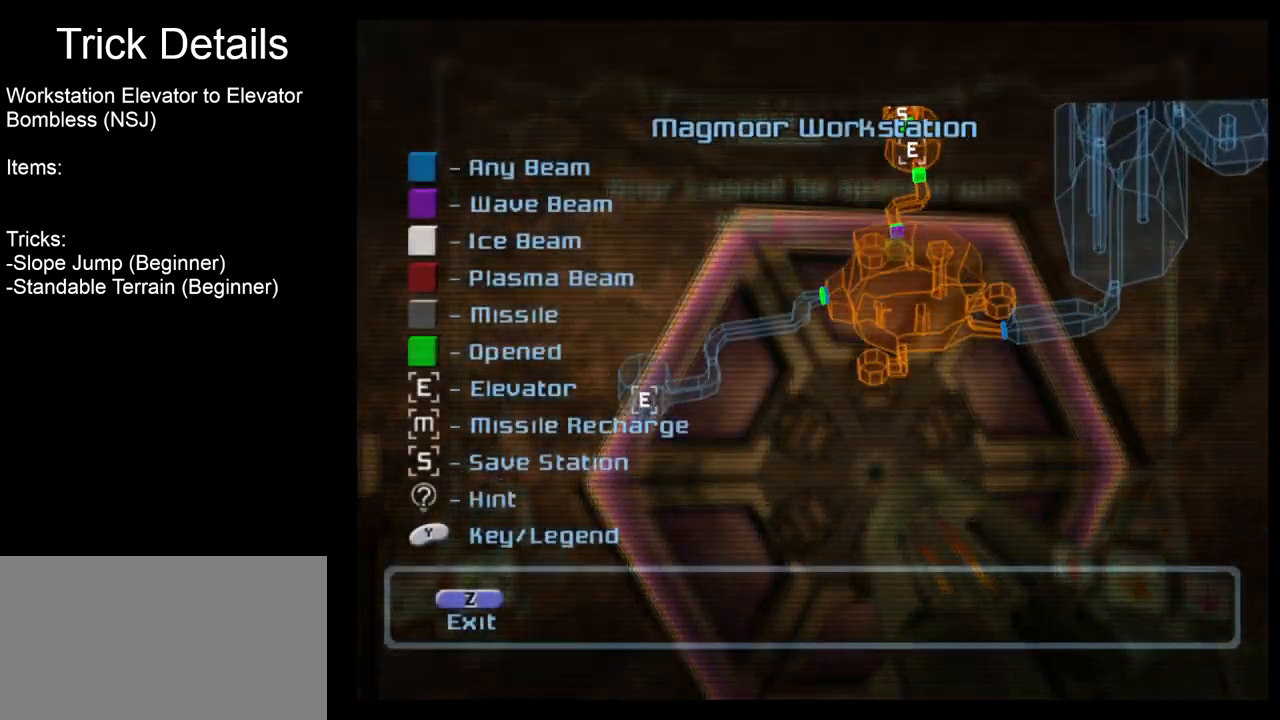
{"buttons": [], "left_stick": "center", "events": []}
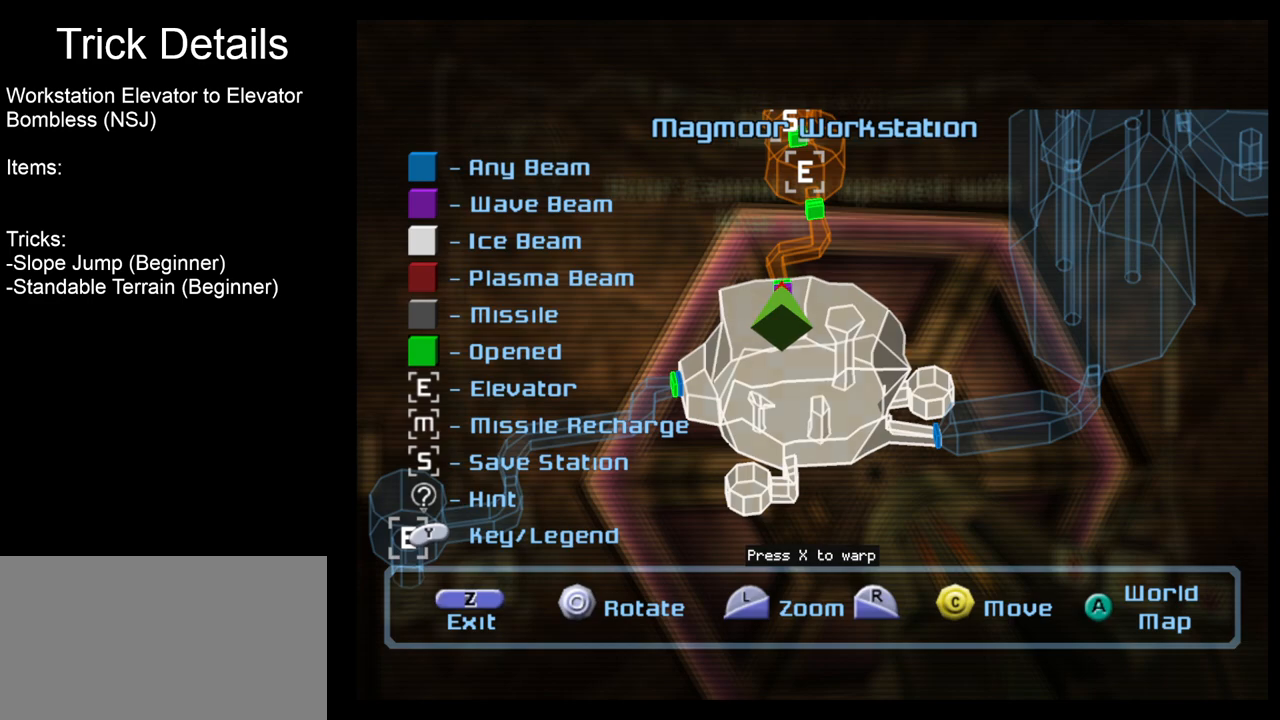
{"buttons": [], "left_stick": "center", "events": []}
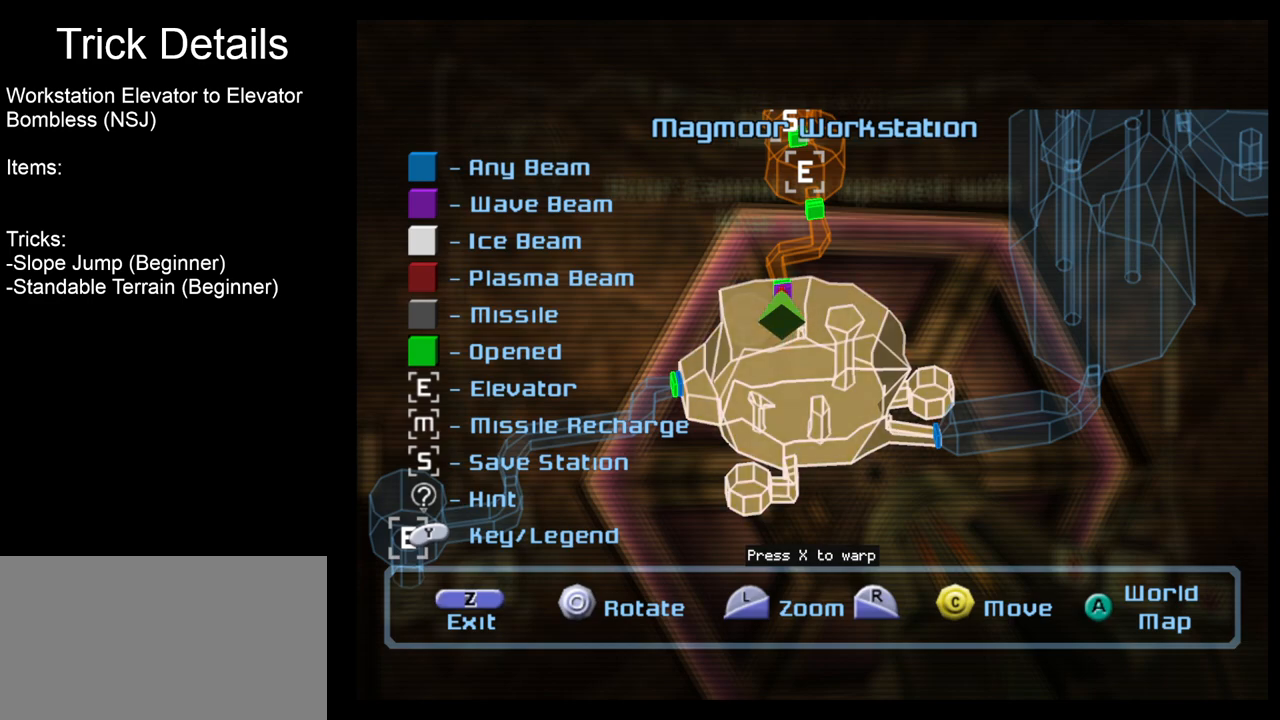
{"buttons": [], "left_stick": "center", "events": []}